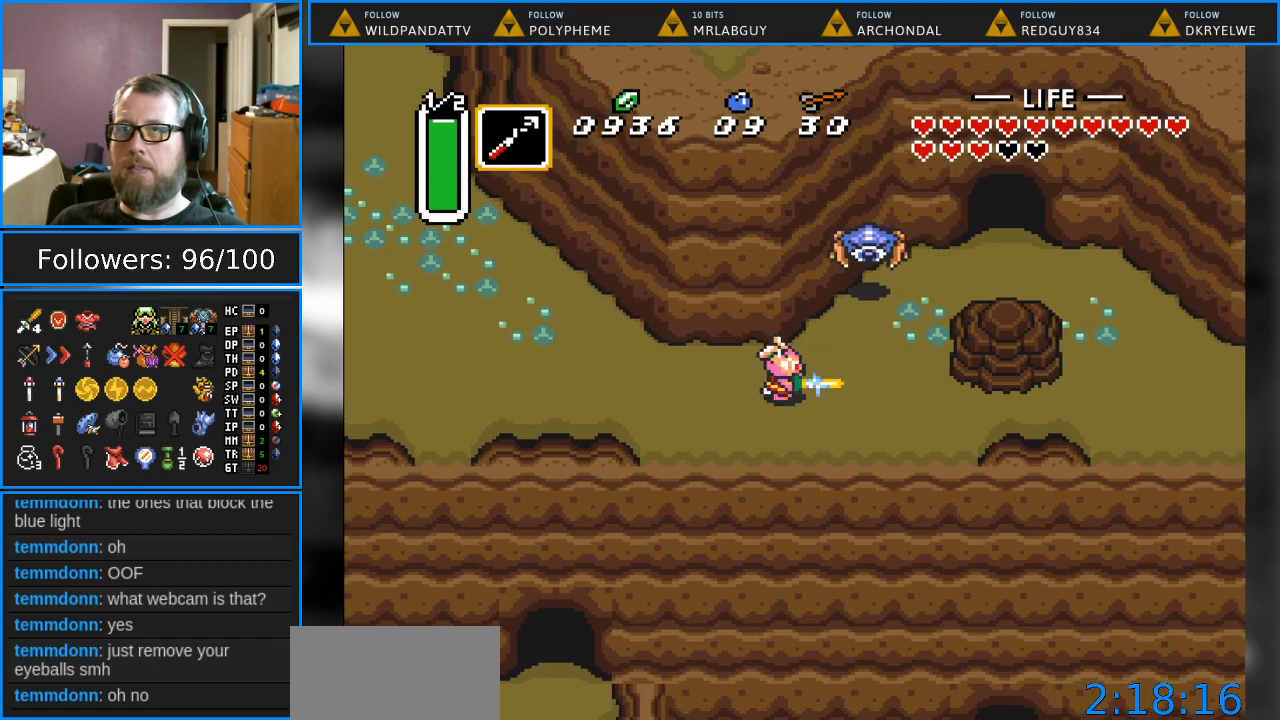
Gameplay with a controller (Nintendo layout); each line is a JSON object with the inputs held at the frame after it. "events" lists button and stick changes between this image and that frame as [ms after this image, input, new state], when the widget could be followed in between. Not read: L1 L3 R1 R3.
{"buttons": ["B"], "events": []}
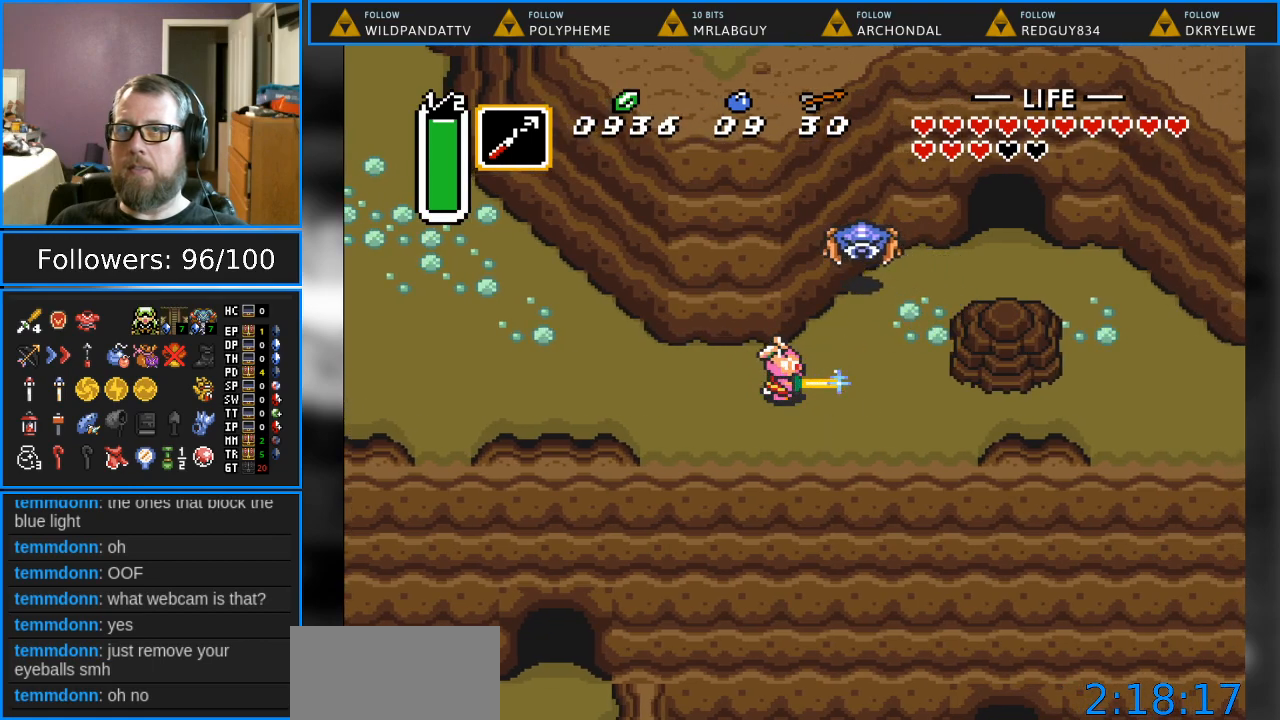
{"buttons": ["B"], "events": []}
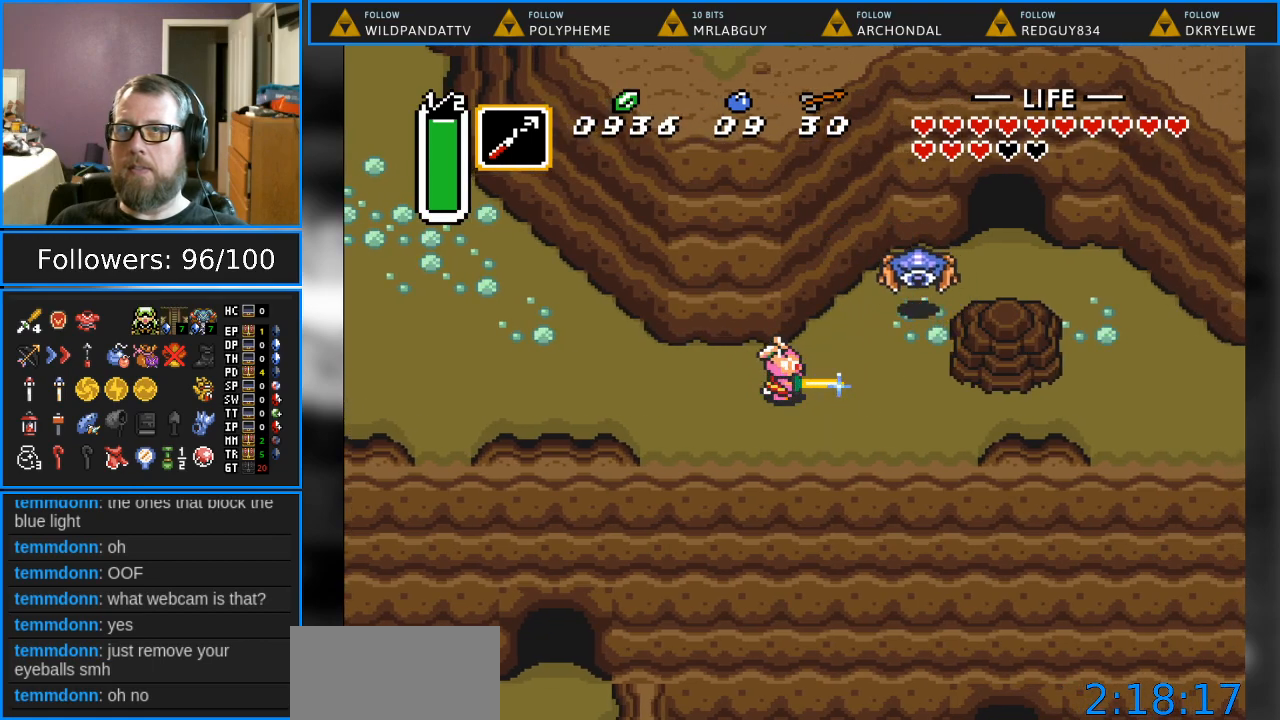
{"buttons": ["B", "DPAD_RIGHT"], "events": [[467, "DPAD_RIGHT", "down"]]}
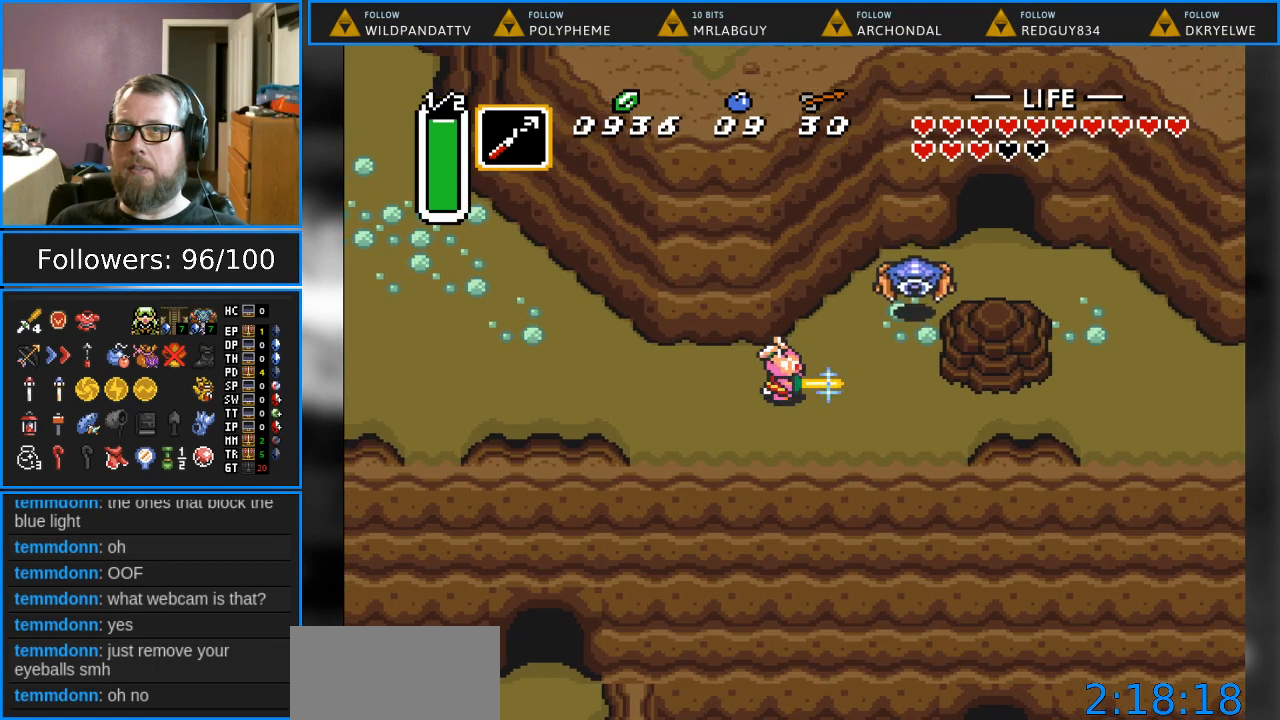
{"buttons": [], "events": [[83, "B", "up"], [83, "DPAD_RIGHT", "up"]]}
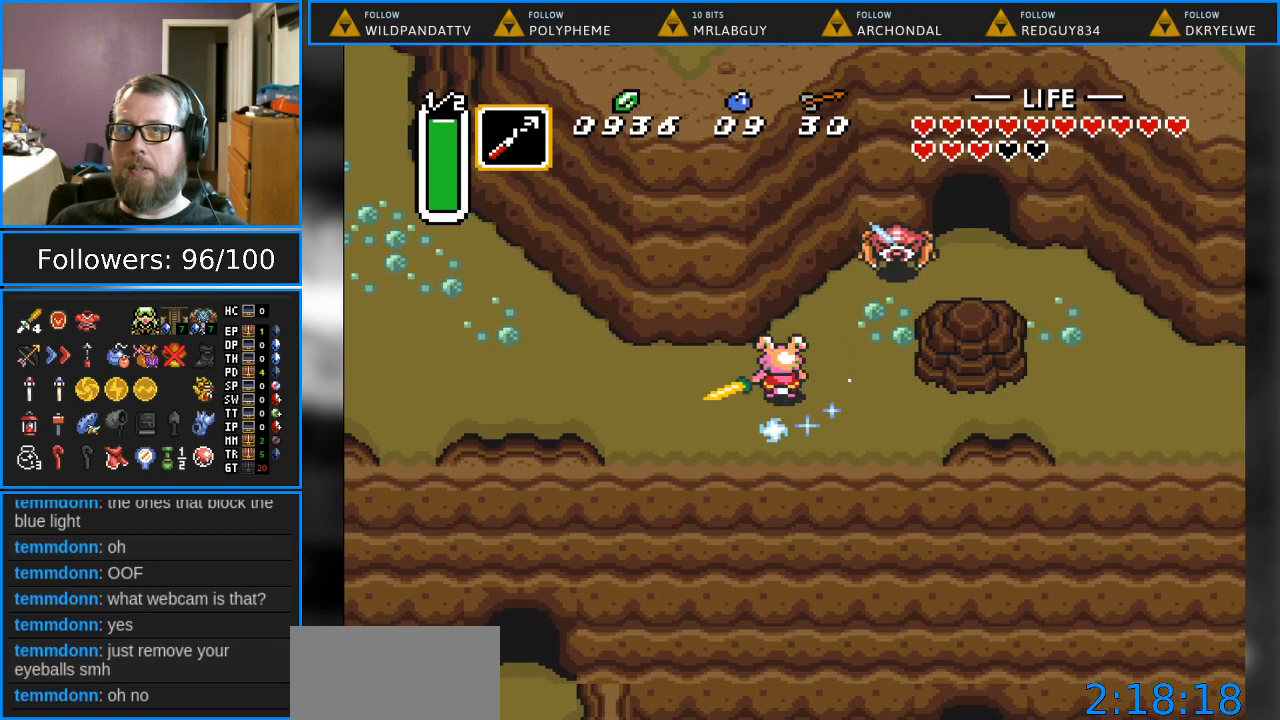
{"buttons": ["DPAD_RIGHT"], "events": [[467, "DPAD_RIGHT", "down"]]}
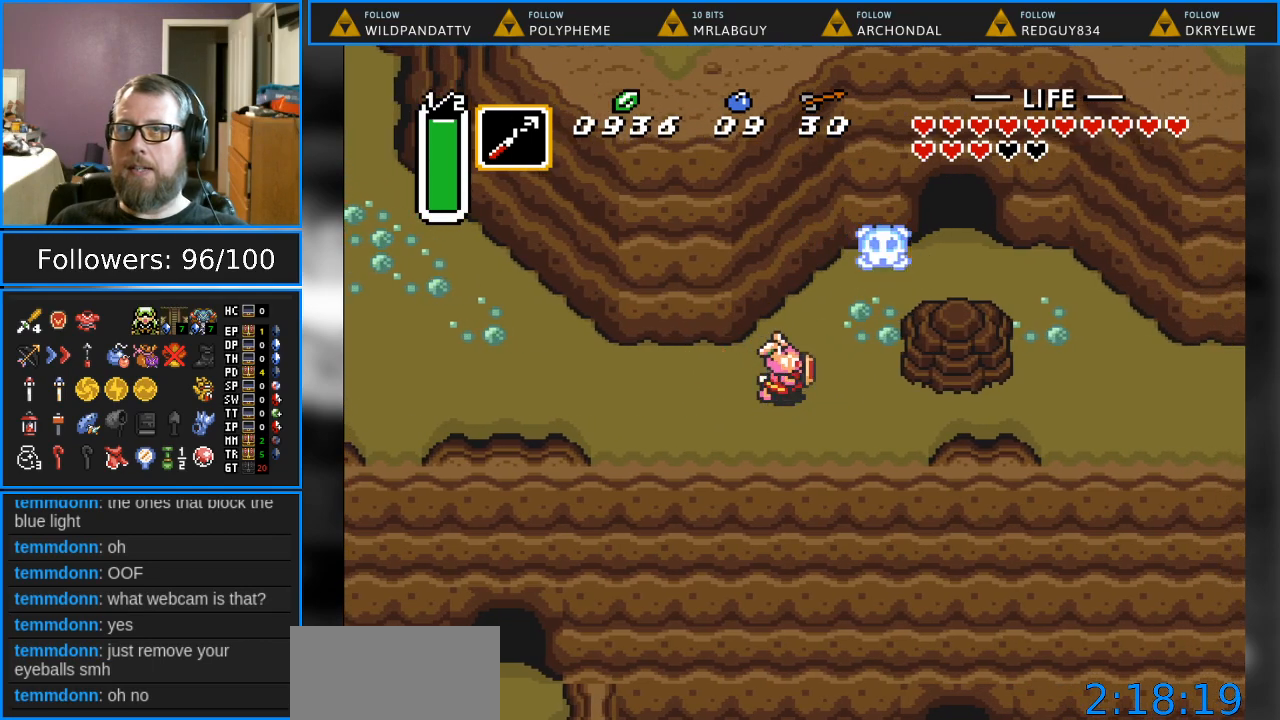
{"buttons": ["DPAD_UP"], "events": [[167, "DPAD_UP", "down"], [267, "DPAD_RIGHT", "up"]]}
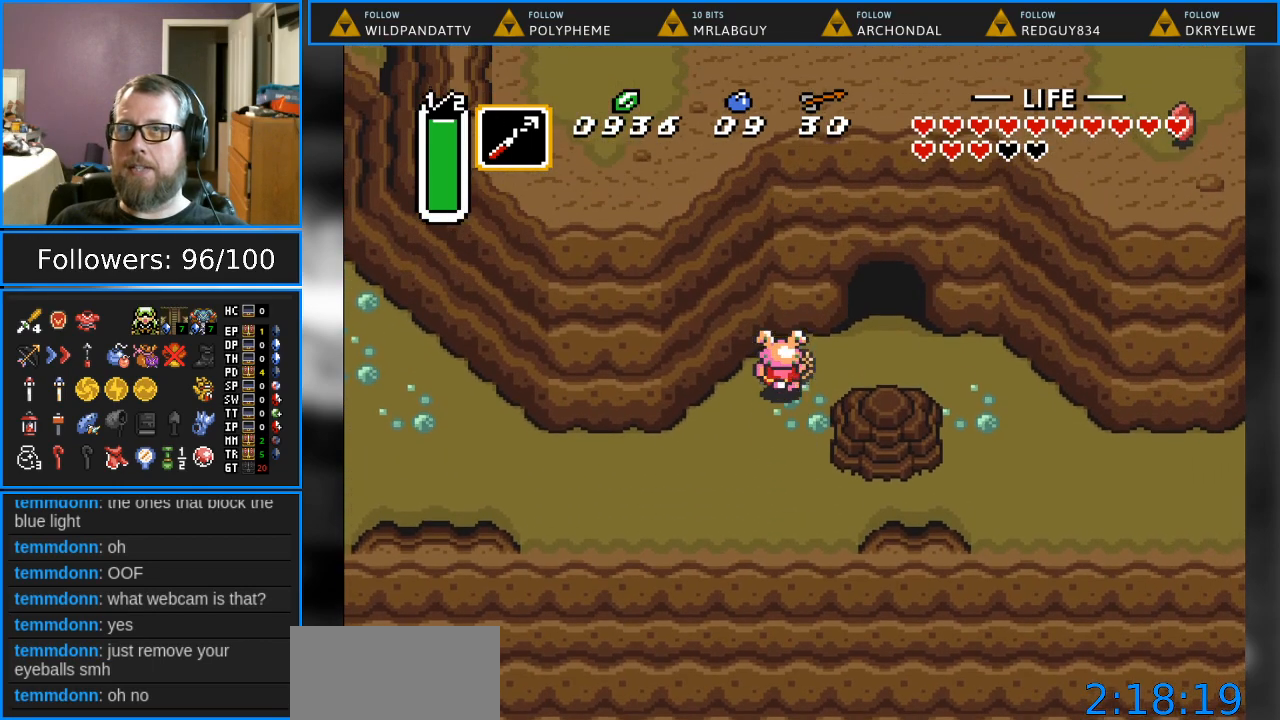
{"buttons": ["DPAD_RIGHT"], "events": [[33, "DPAD_RIGHT", "down"], [67, "DPAD_UP", "up"]]}
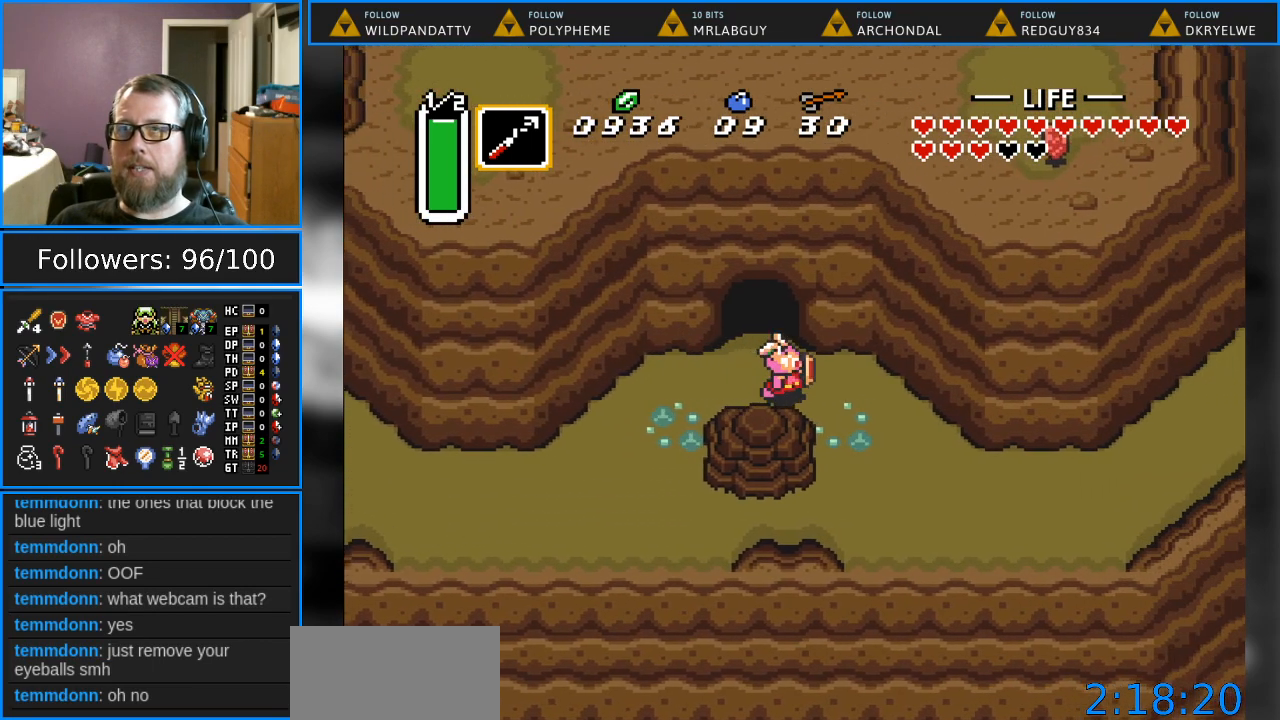
{"buttons": ["DPAD_DOWN", "DPAD_RIGHT"], "events": [[167, "DPAD_DOWN", "down"]]}
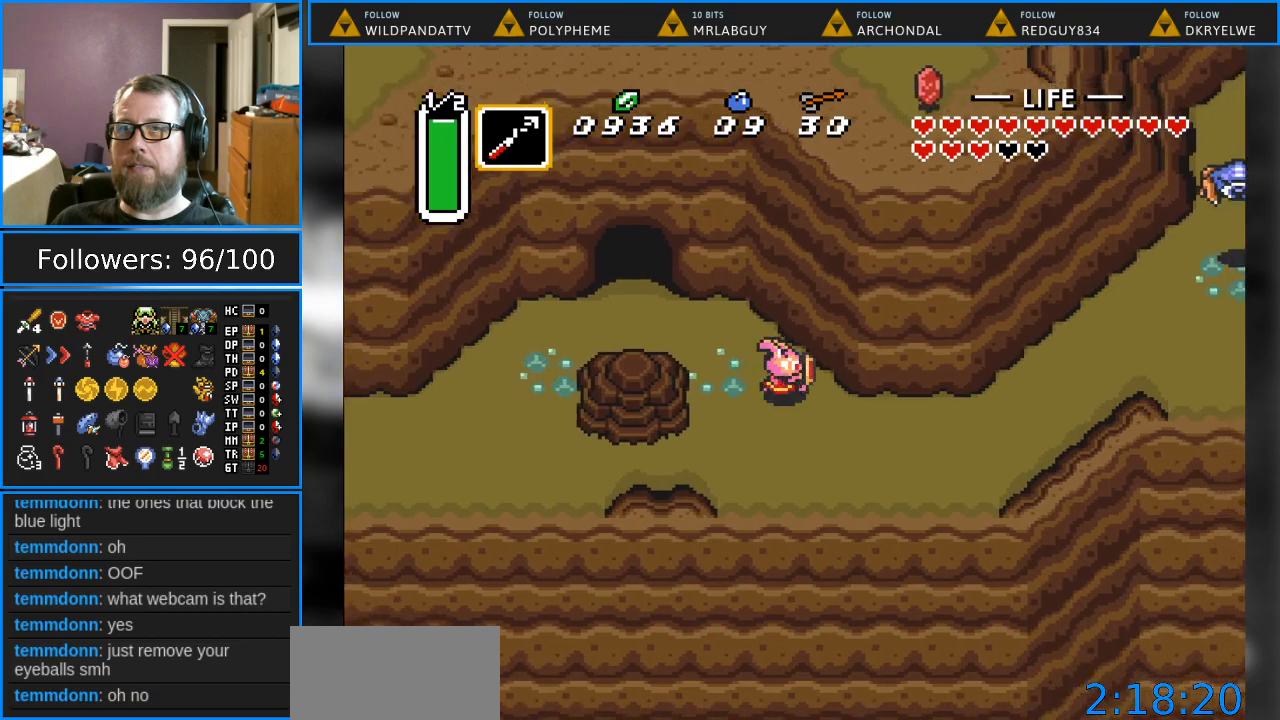
{"buttons": ["DPAD_RIGHT"], "events": [[167, "DPAD_DOWN", "up"]]}
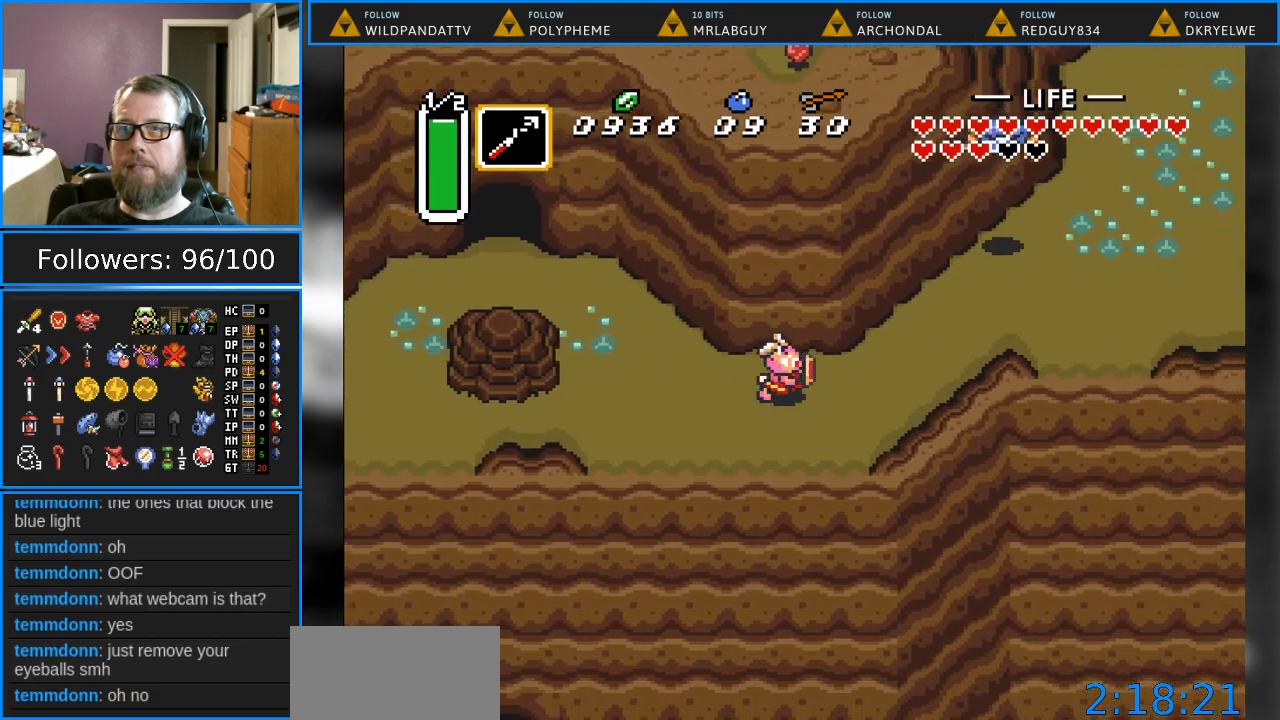
{"buttons": ["DPAD_UP", "DPAD_RIGHT"], "events": [[433, "DPAD_UP", "down"]]}
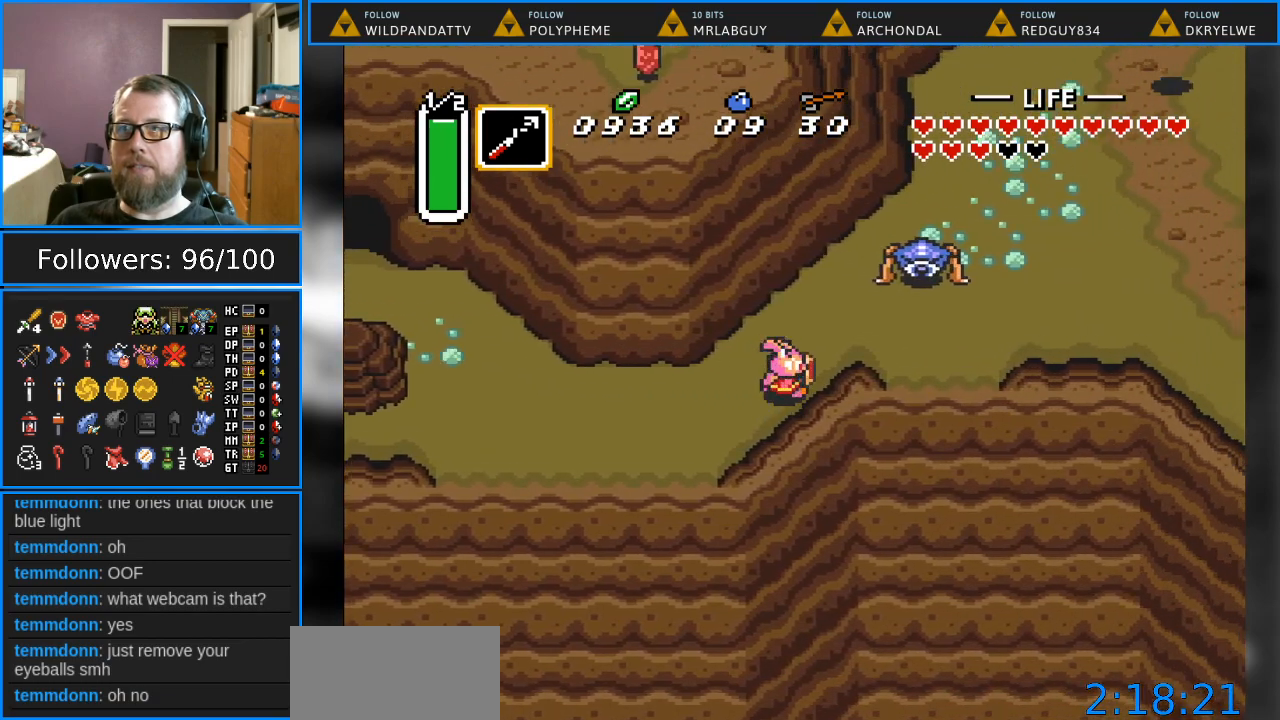
{"buttons": ["B", "DPAD_RIGHT"], "events": [[67, "DPAD_RIGHT", "up"], [367, "DPAD_RIGHT", "down"], [383, "DPAD_UP", "up"], [467, "B", "down"]]}
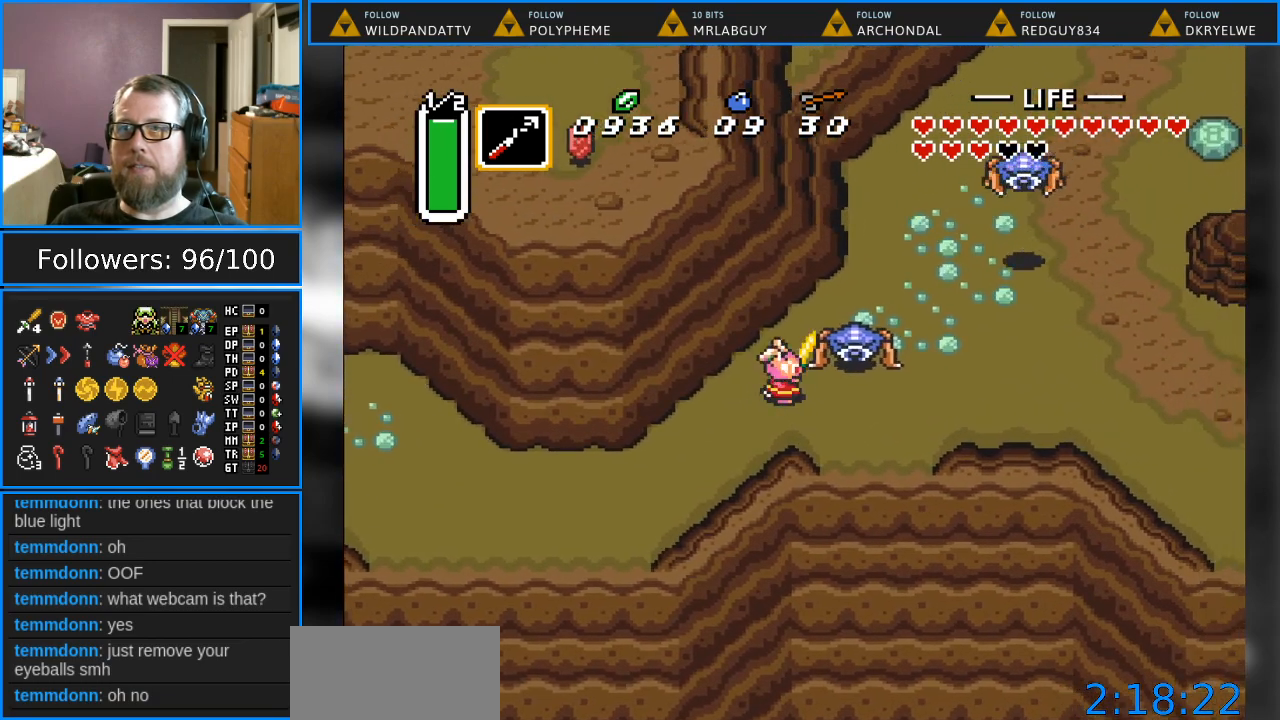
{"buttons": ["DPAD_UP", "DPAD_RIGHT"], "events": [[17, "DPAD_RIGHT", "up"], [317, "DPAD_UP", "down"], [350, "B", "up"], [433, "DPAD_RIGHT", "down"]]}
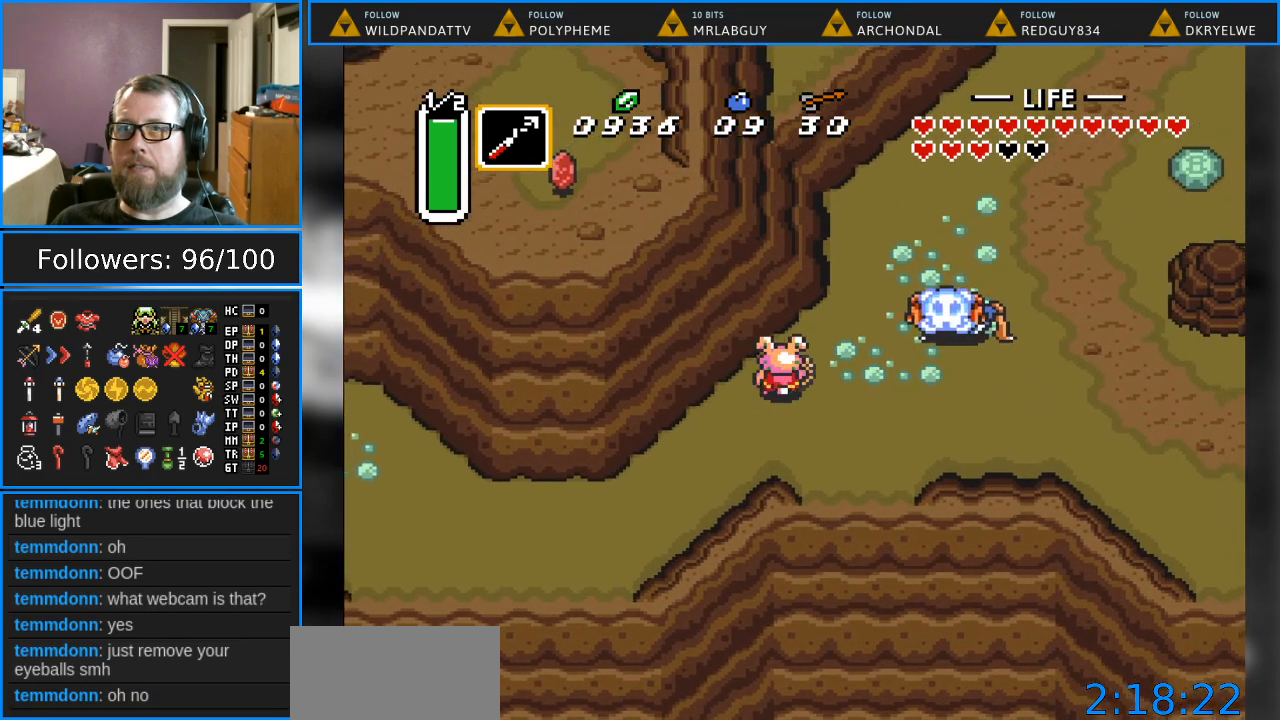
{"buttons": ["B"], "events": [[117, "DPAD_UP", "up"], [300, "B", "down"], [417, "DPAD_RIGHT", "up"]]}
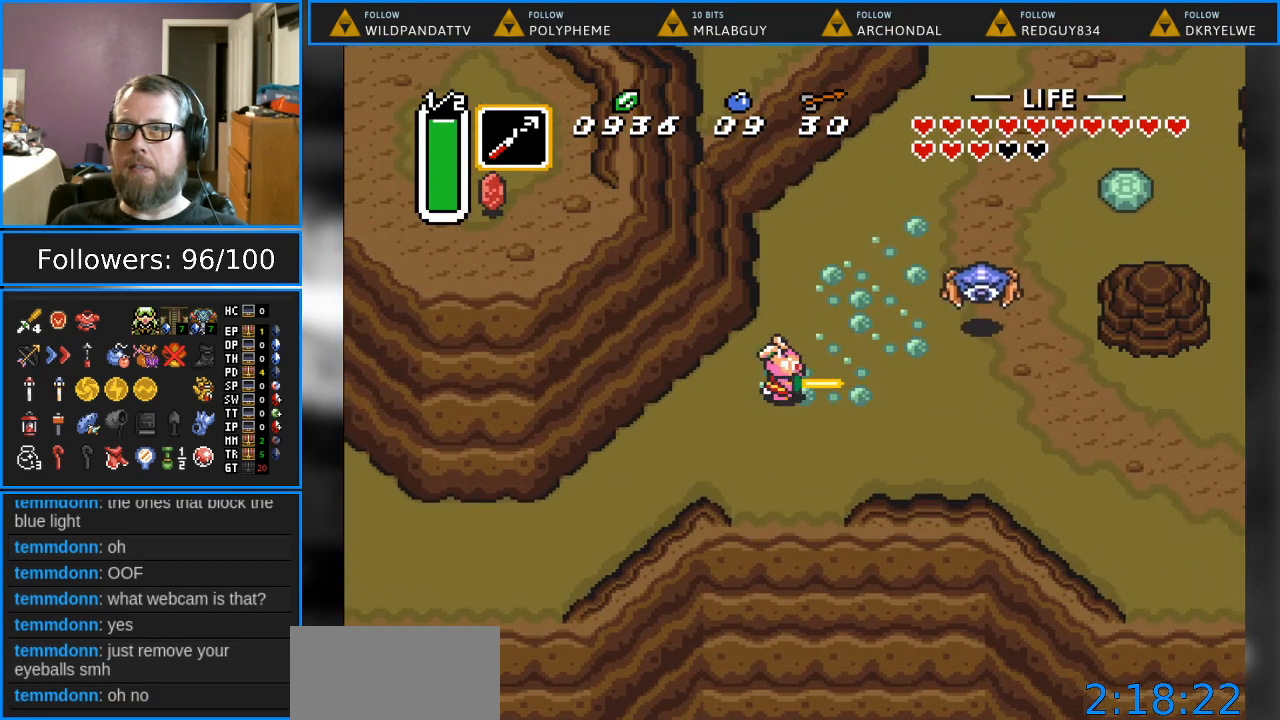
{"buttons": ["DPAD_UP", "DPAD_RIGHT"], "events": [[150, "DPAD_RIGHT", "down"], [183, "B", "up"], [267, "DPAD_UP", "down"]]}
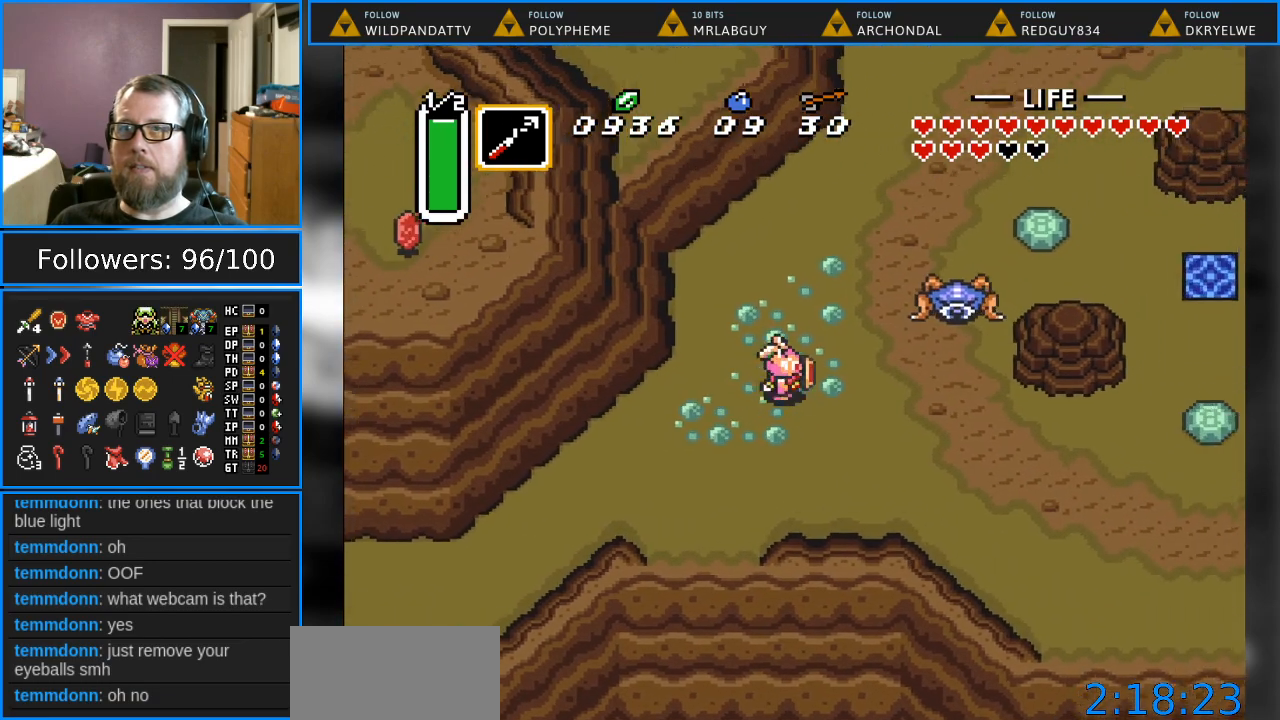
{"buttons": ["B", "DPAD_RIGHT"], "events": [[267, "DPAD_UP", "up"], [383, "B", "down"]]}
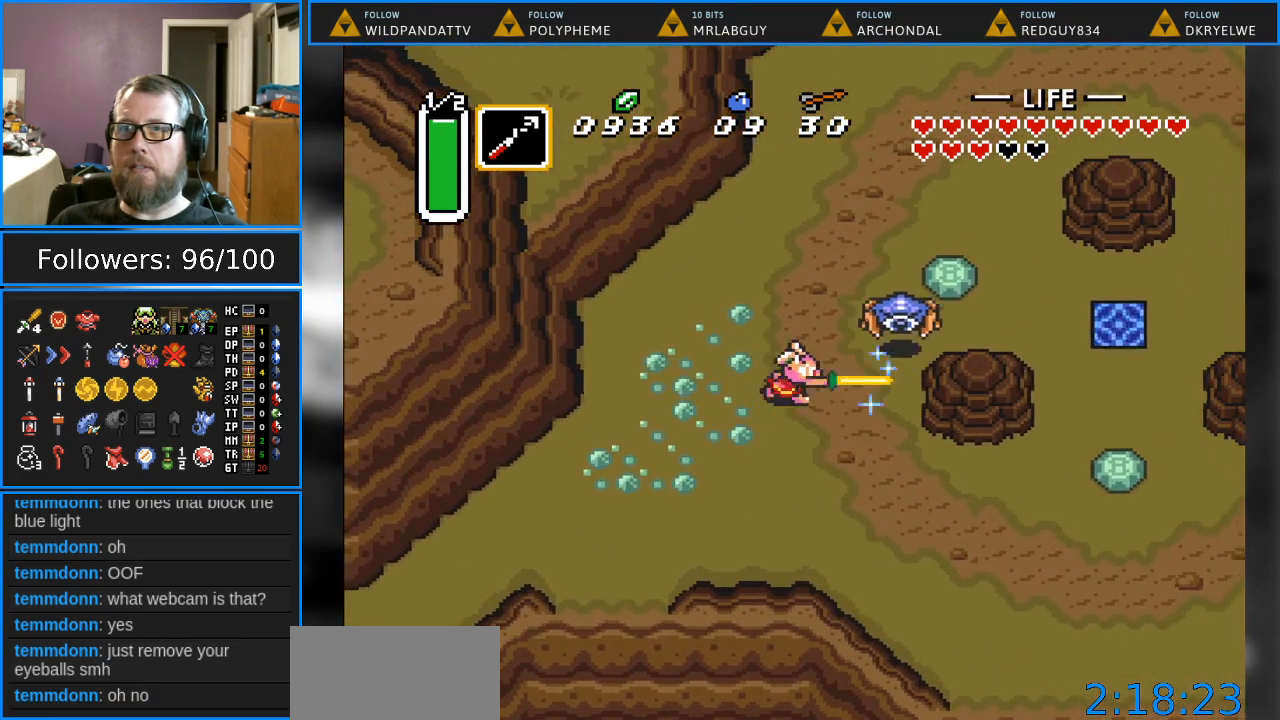
{"buttons": ["DPAD_UP", "DPAD_RIGHT"], "events": [[133, "B", "up"], [217, "DPAD_UP", "down"]]}
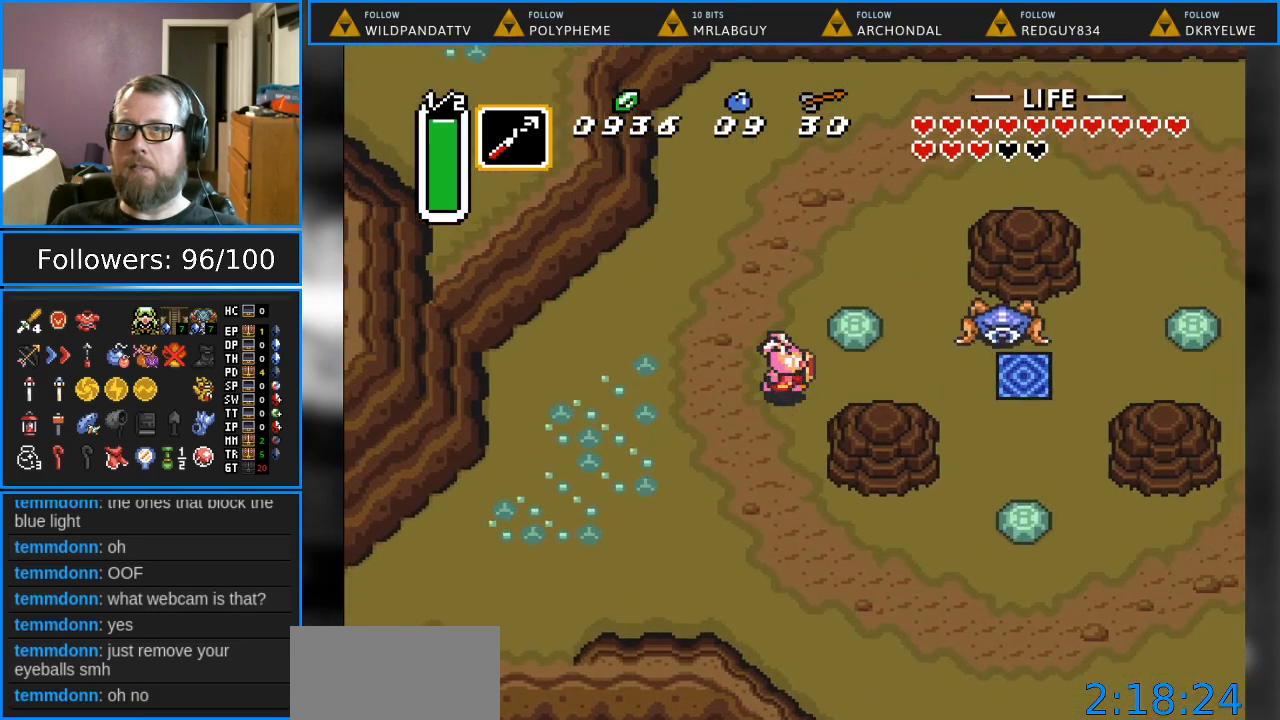
{"buttons": ["DPAD_RIGHT"], "events": [[33, "DPAD_UP", "up"]]}
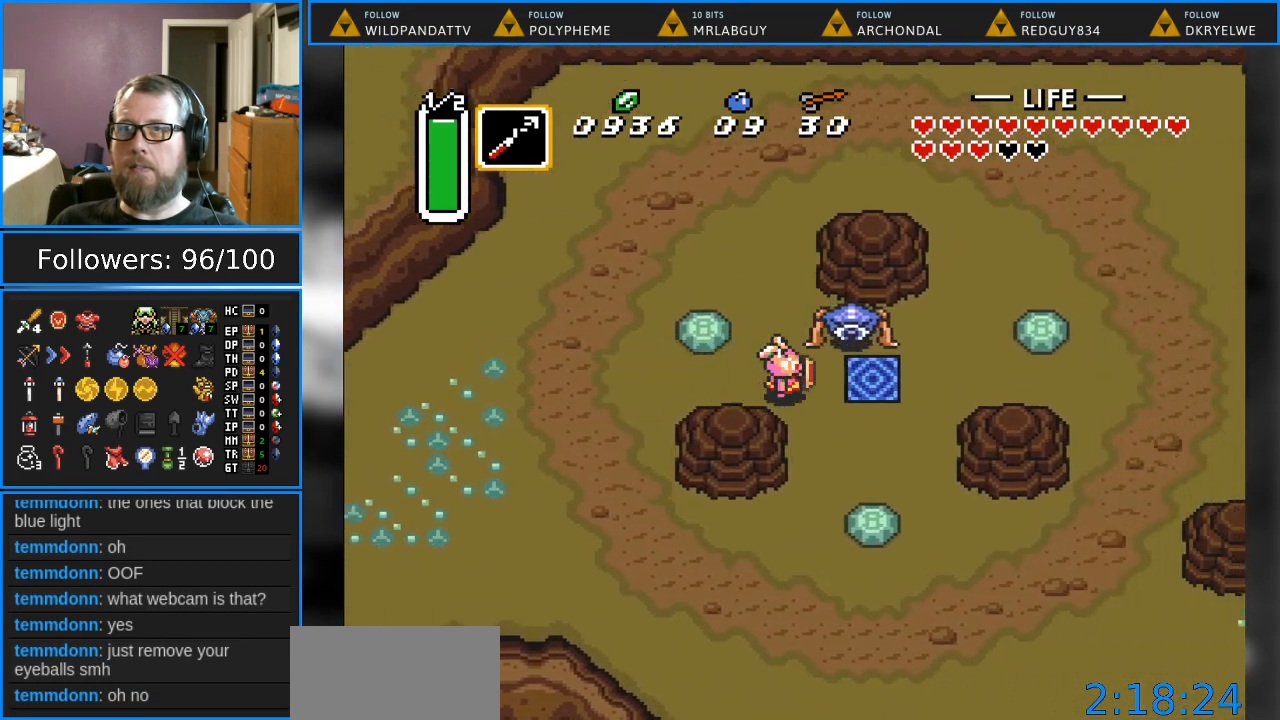
{"buttons": ["DPAD_RIGHT"], "events": [[33, "B", "down"], [133, "DPAD_RIGHT", "up"], [350, "B", "up"], [400, "DPAD_RIGHT", "down"]]}
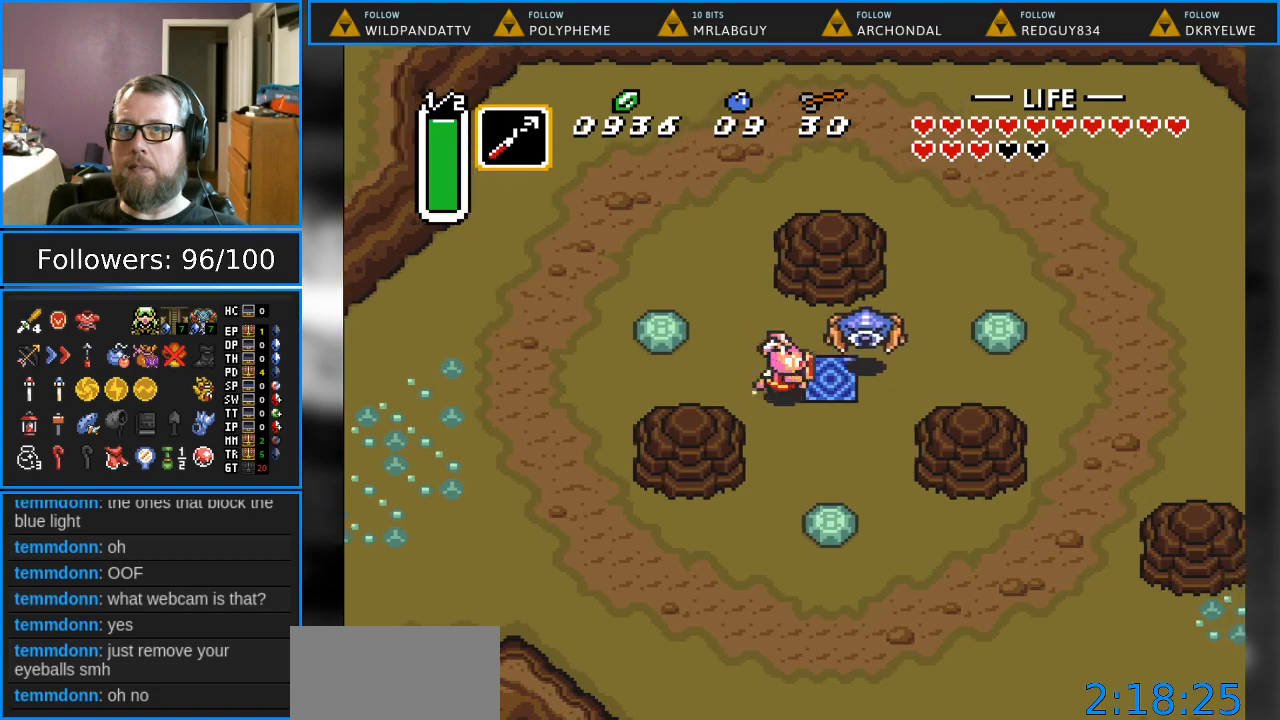
{"buttons": [], "events": [[167, "DPAD_RIGHT", "up"], [217, "B", "down"], [450, "B", "up"]]}
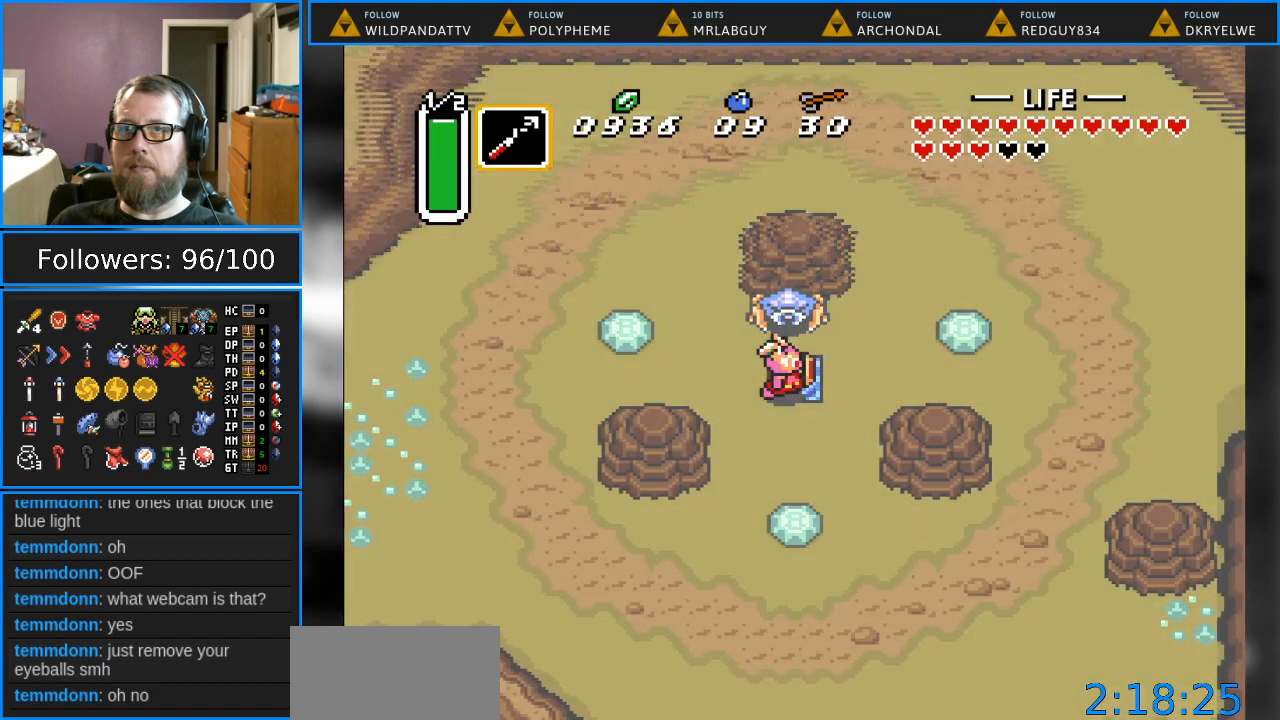
{"buttons": [], "events": []}
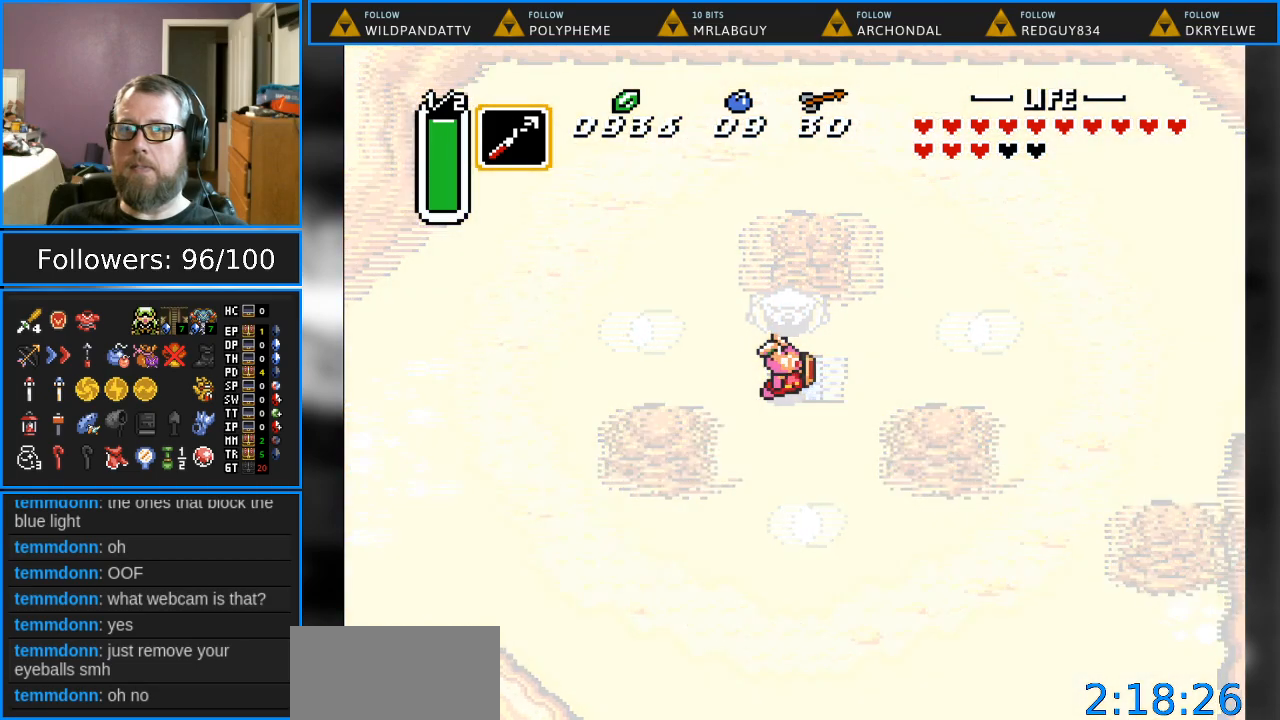
{"buttons": [], "events": []}
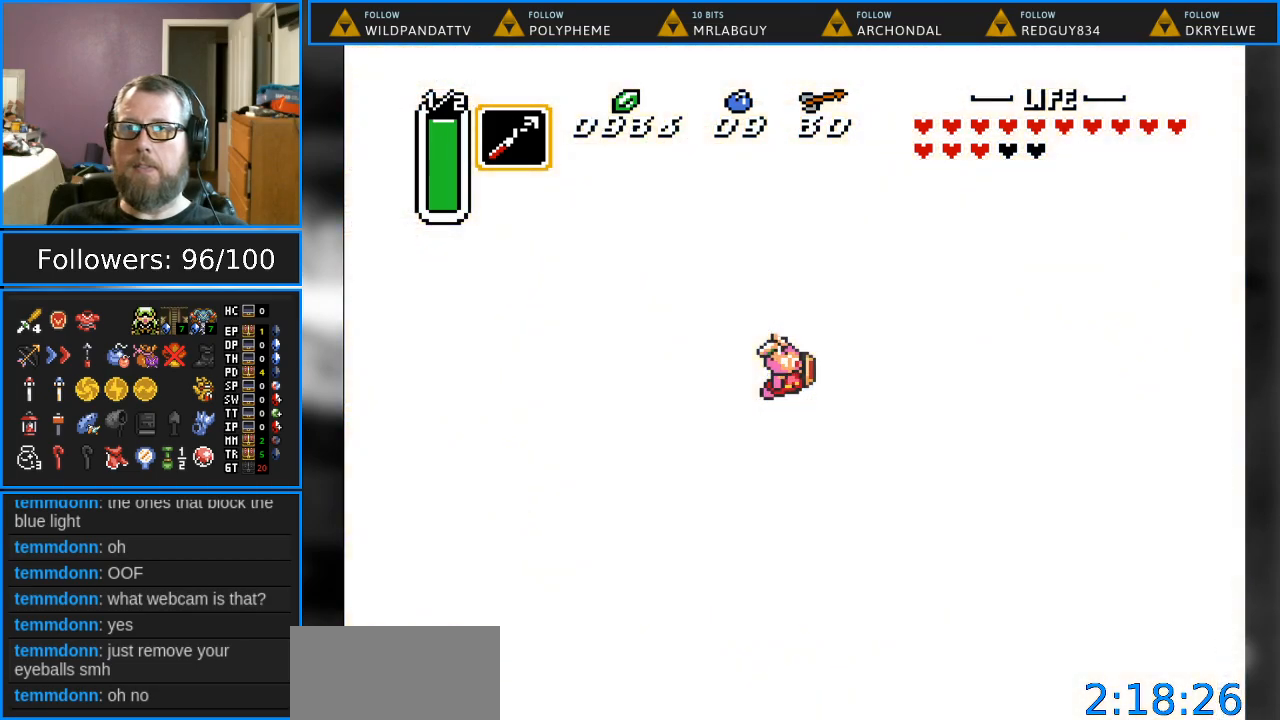
{"buttons": [], "events": []}
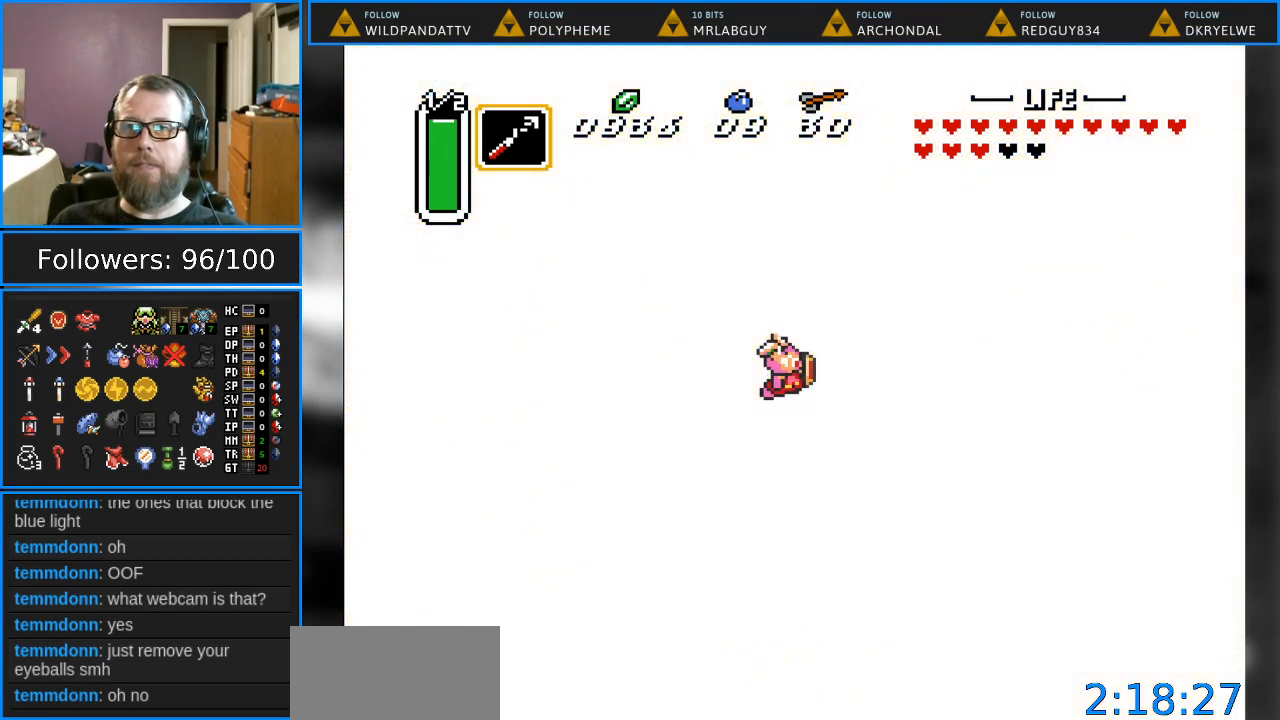
{"buttons": [], "events": []}
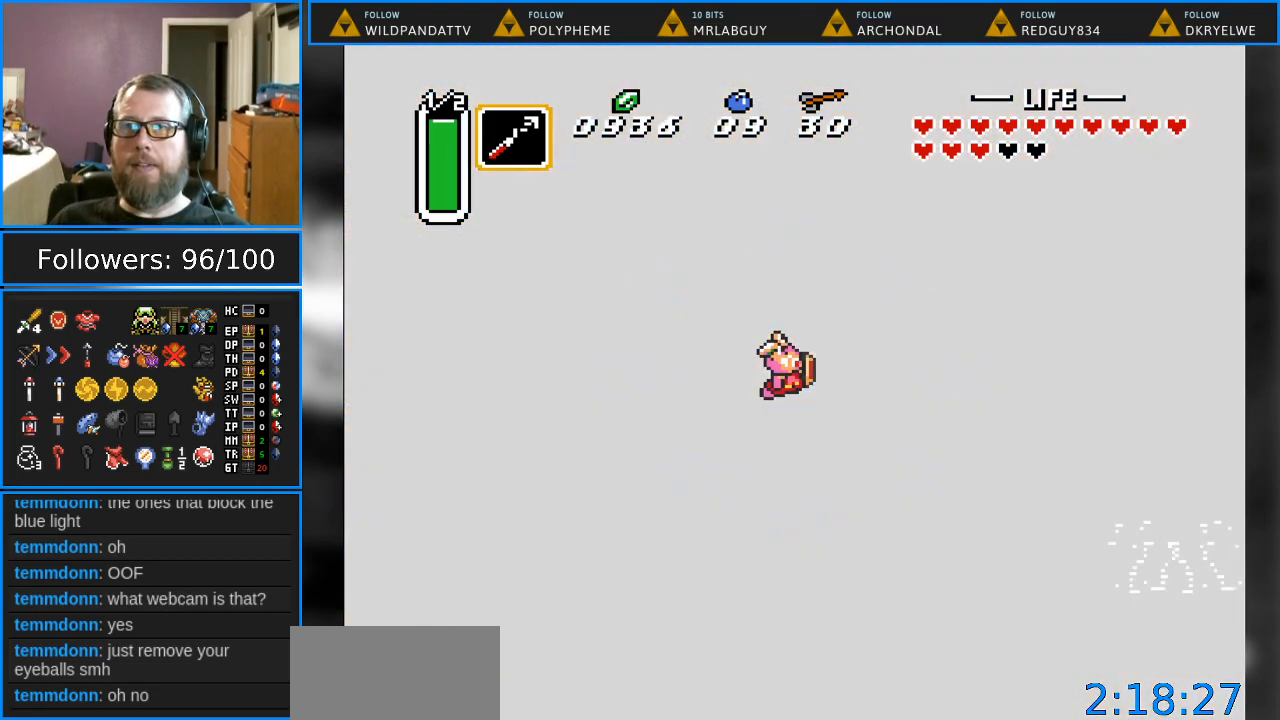
{"buttons": [], "events": []}
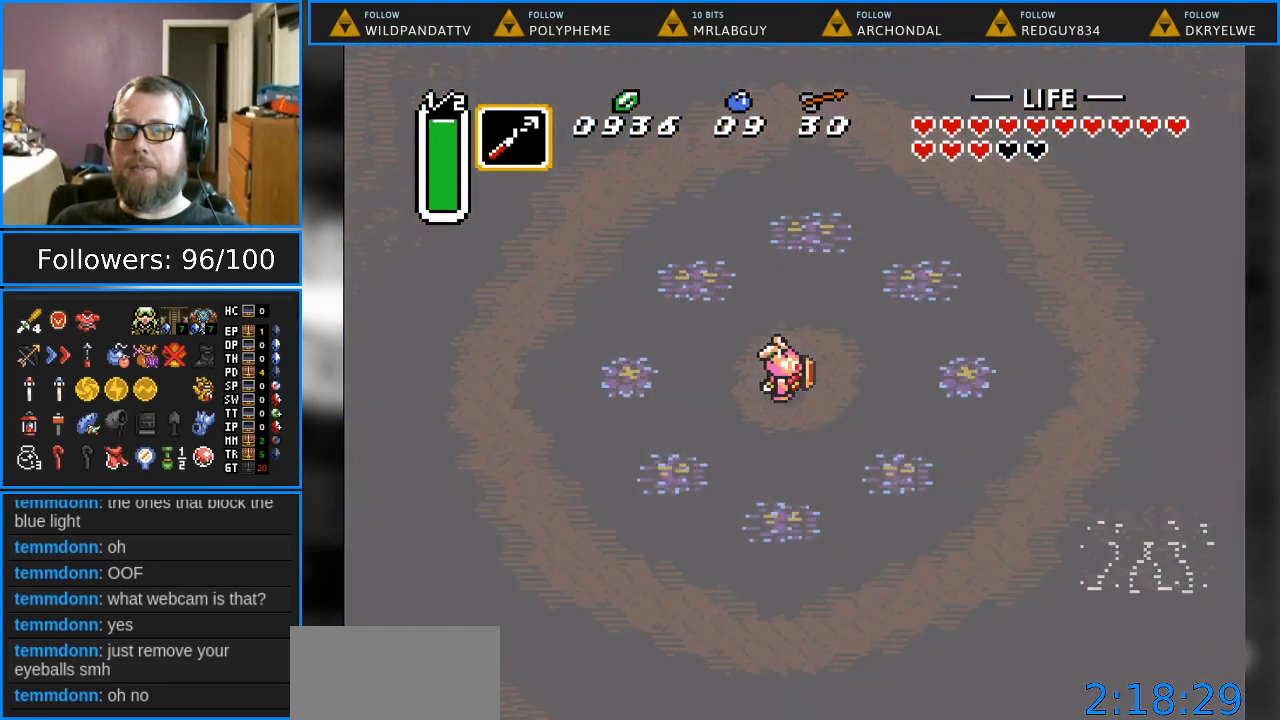
{"buttons": [], "events": []}
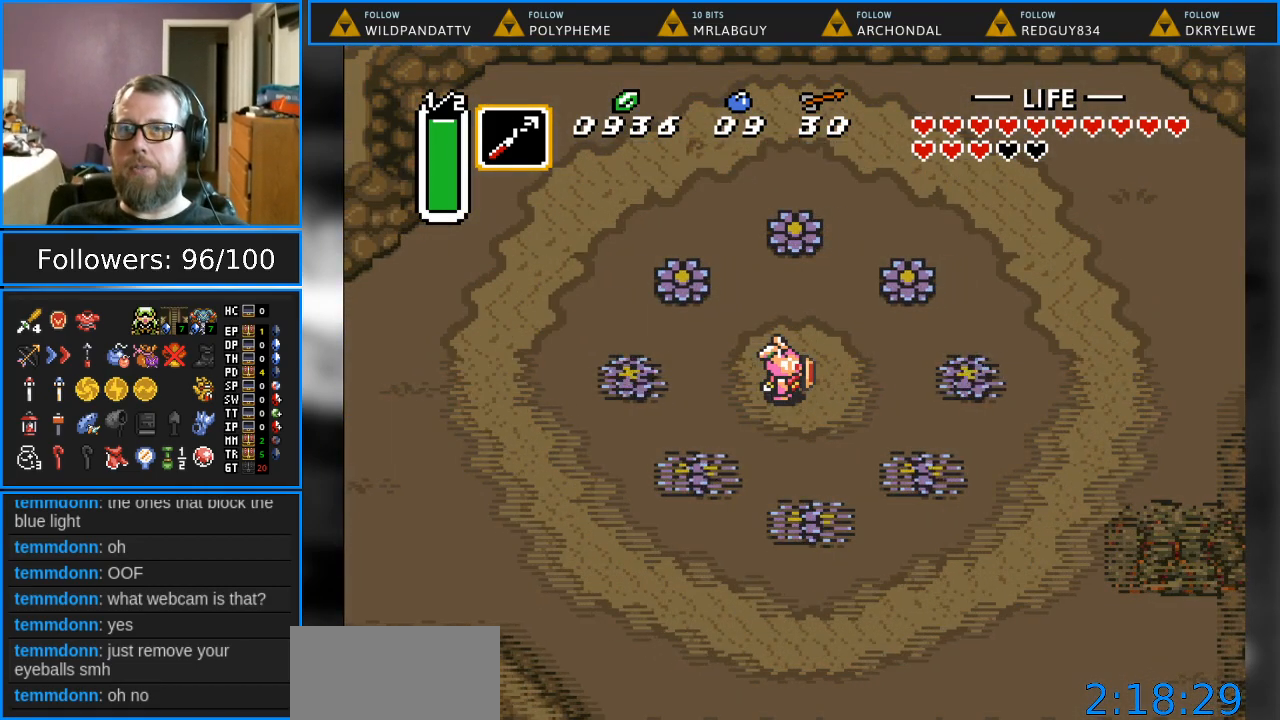
{"buttons": [], "events": [[217, "DPAD_LEFT", "down"], [433, "DPAD_LEFT", "up"]]}
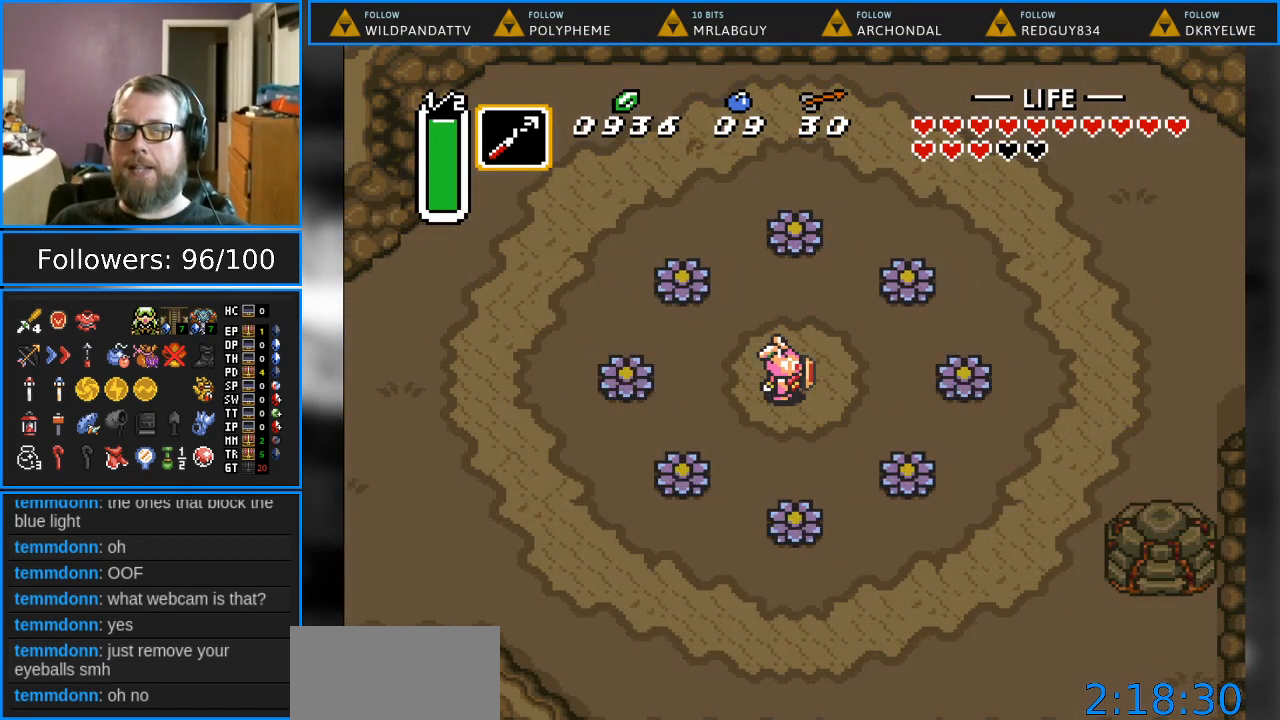
{"buttons": ["DPAD_LEFT"], "events": [[167, "DPAD_LEFT", "down"]]}
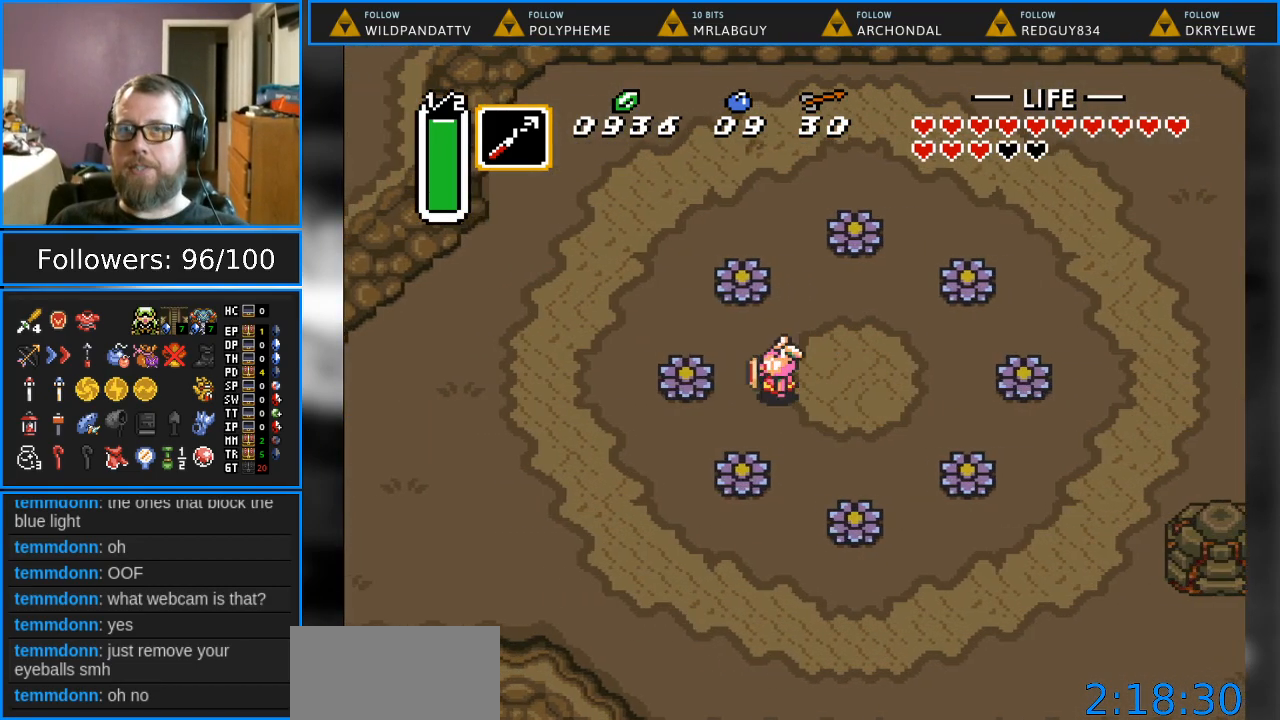
{"buttons": [], "events": [[183, "B", "down"], [317, "DPAD_LEFT", "up"], [383, "B", "up"]]}
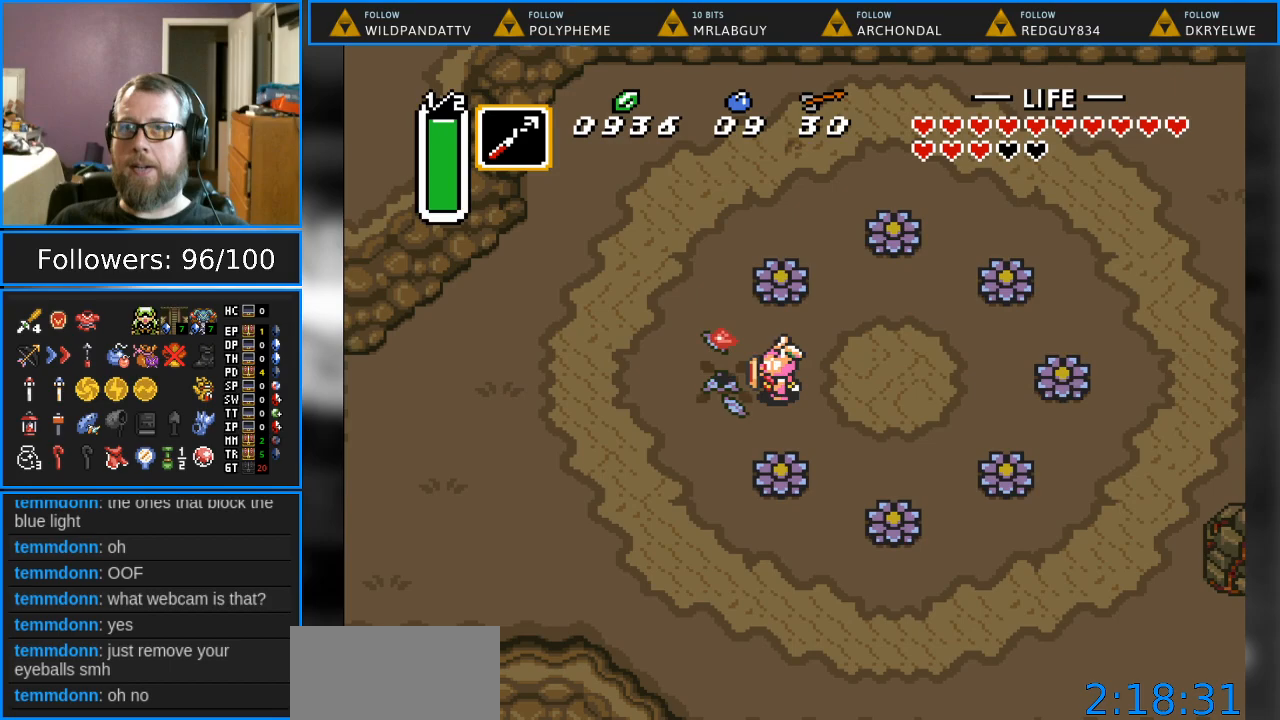
{"buttons": [], "events": [[50, "DPAD_RIGHT", "down"], [167, "DPAD_RIGHT", "up"], [283, "DPAD_LEFT", "down"], [483, "DPAD_LEFT", "up"]]}